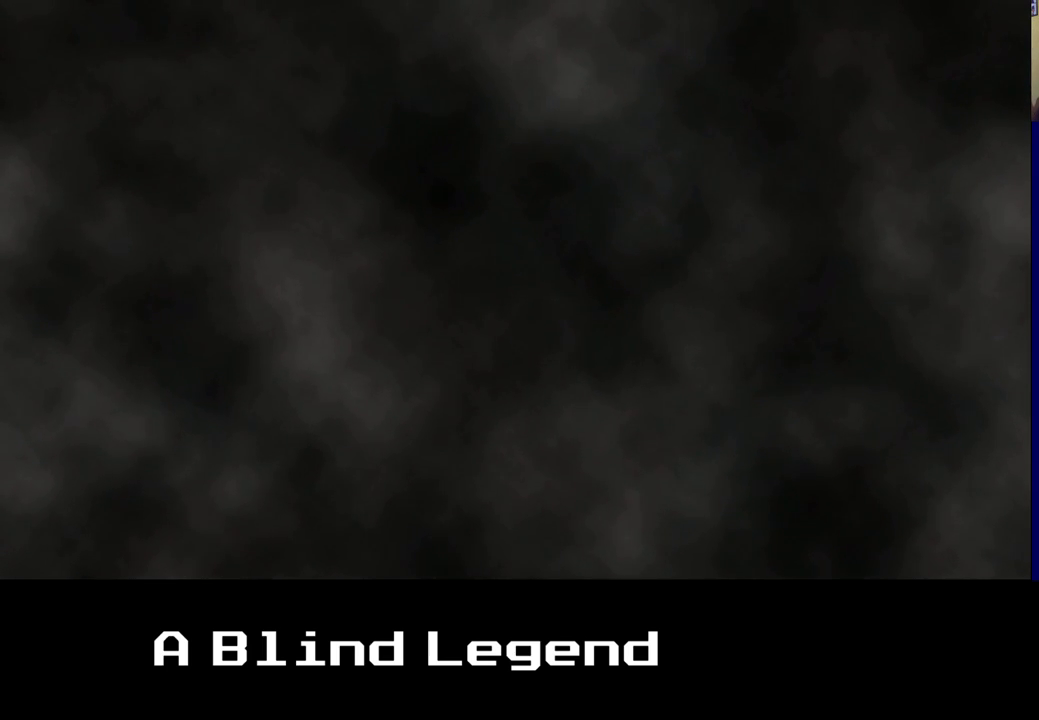
Gameplay with a controller (Xbox layout); each line is a JSON object with the inputs held at the frame after it. "events" lists button and stick changes between this image and that frame as [ms after this image, input, new state], when the widget could be followed in between.
{"buttons": [], "left_stick": "left", "right_stick": "center", "events": [[367, "left_stick", "left"]]}
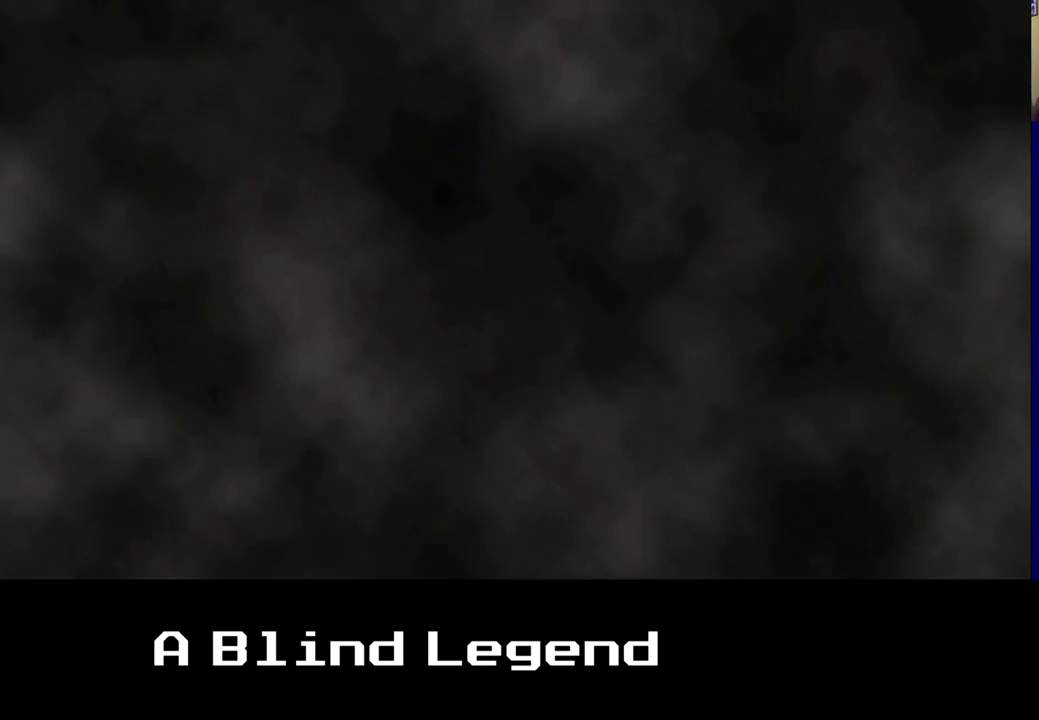
{"buttons": [], "left_stick": "left", "right_stick": "center", "events": []}
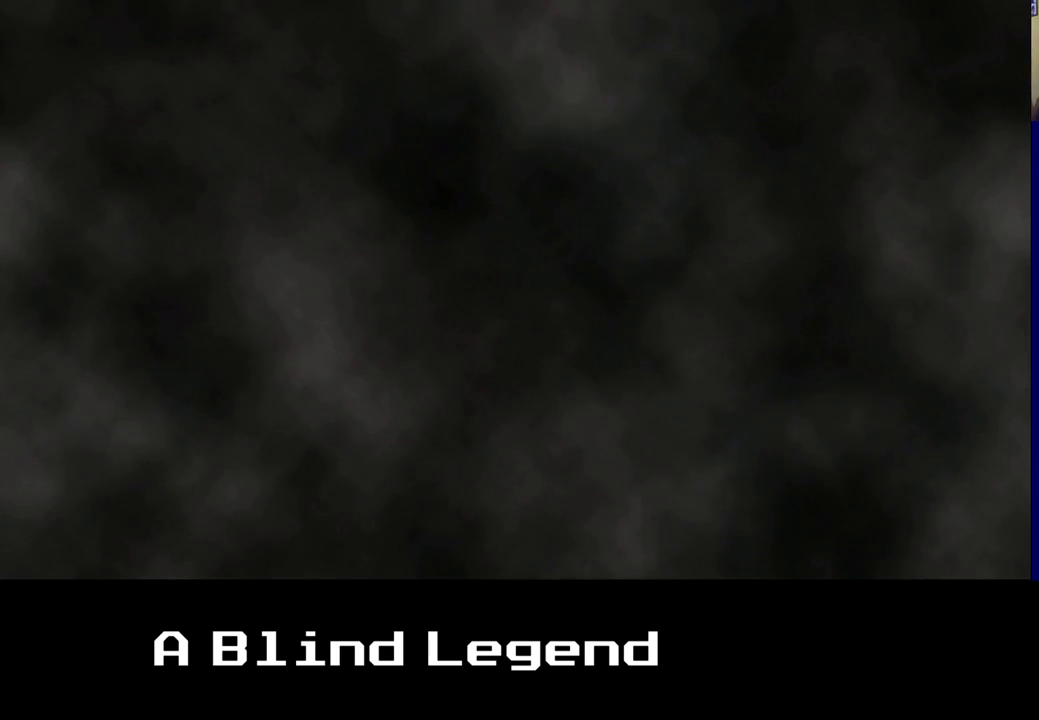
{"buttons": [], "left_stick": "left", "right_stick": "center", "events": []}
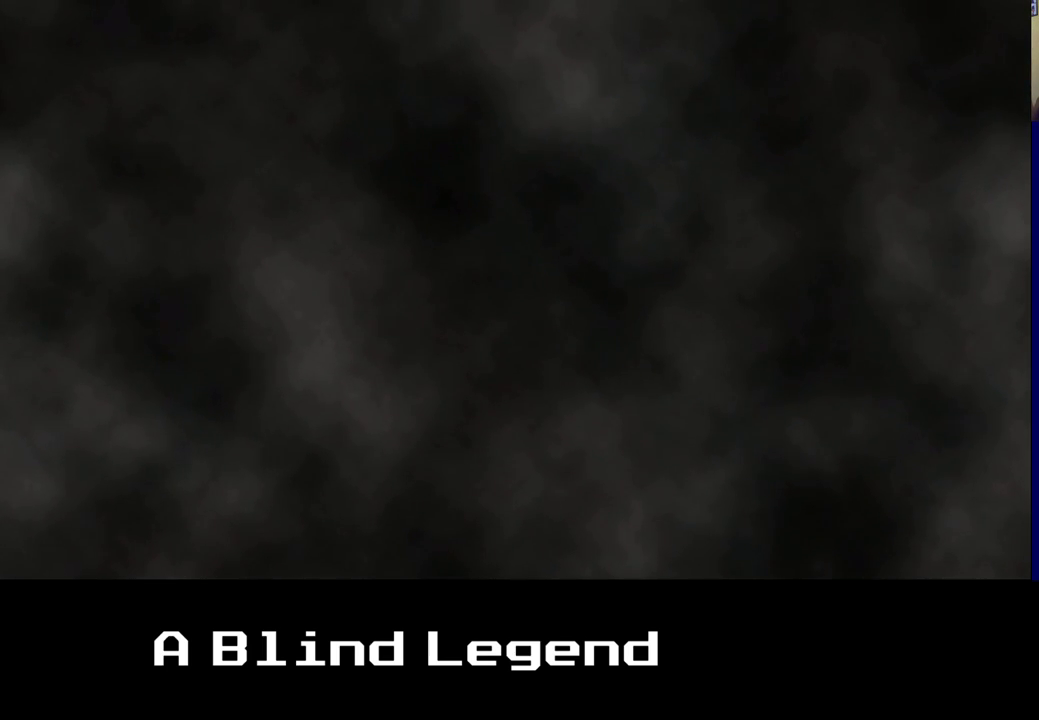
{"buttons": [], "left_stick": "right", "right_stick": "center", "events": [[17, "left_stick", "center"], [167, "left_stick", "right"]]}
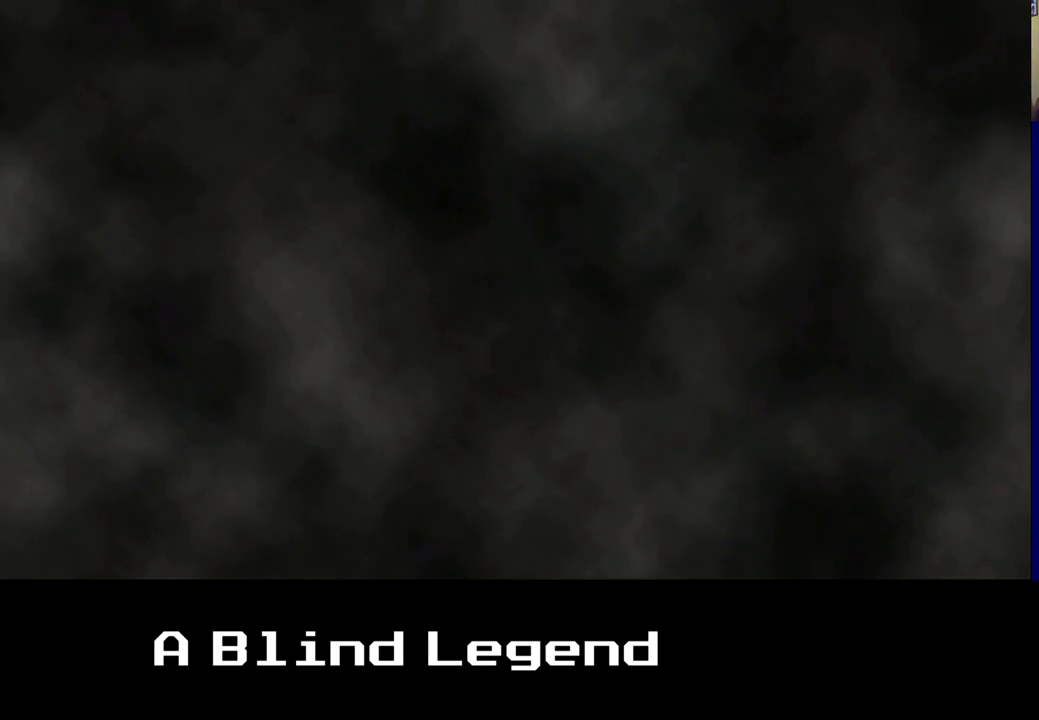
{"buttons": [], "left_stick": "left", "right_stick": "center", "events": [[83, "left_stick", "center"], [300, "left_stick", "left"]]}
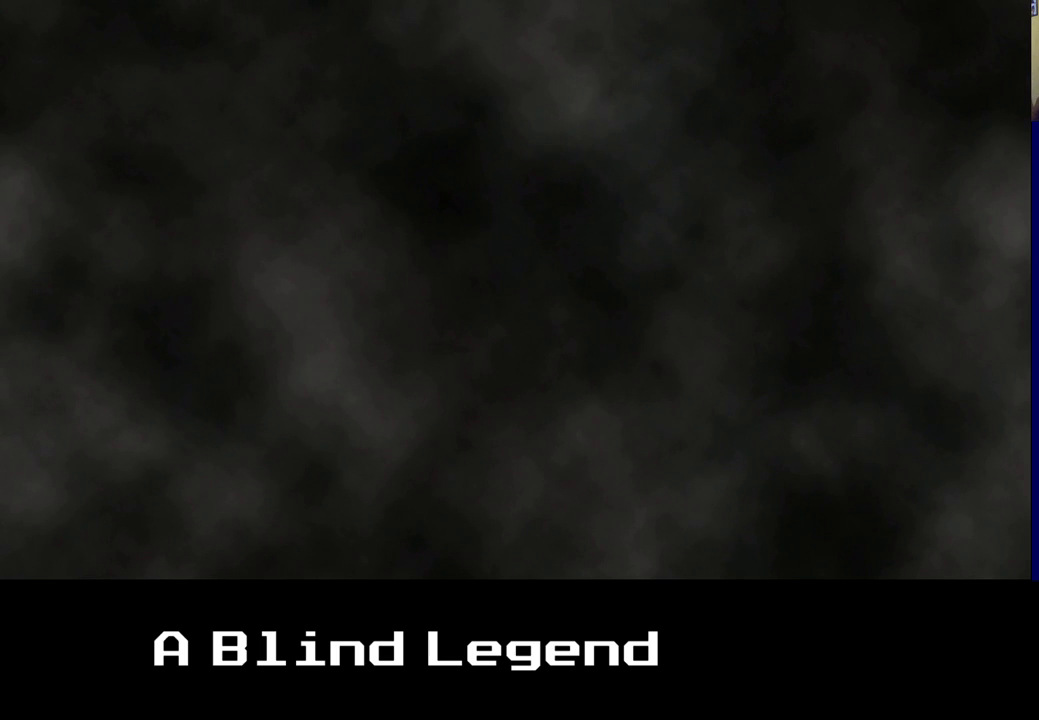
{"buttons": [], "left_stick": "left", "right_stick": "center", "events": []}
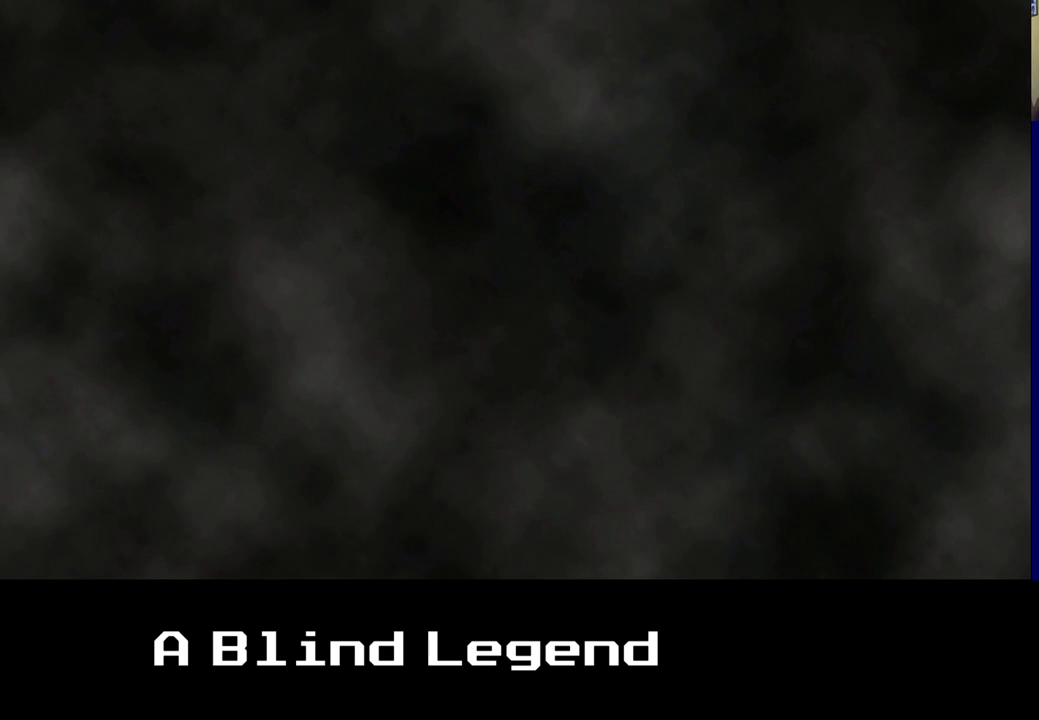
{"buttons": [], "left_stick": "left", "right_stick": "center", "events": []}
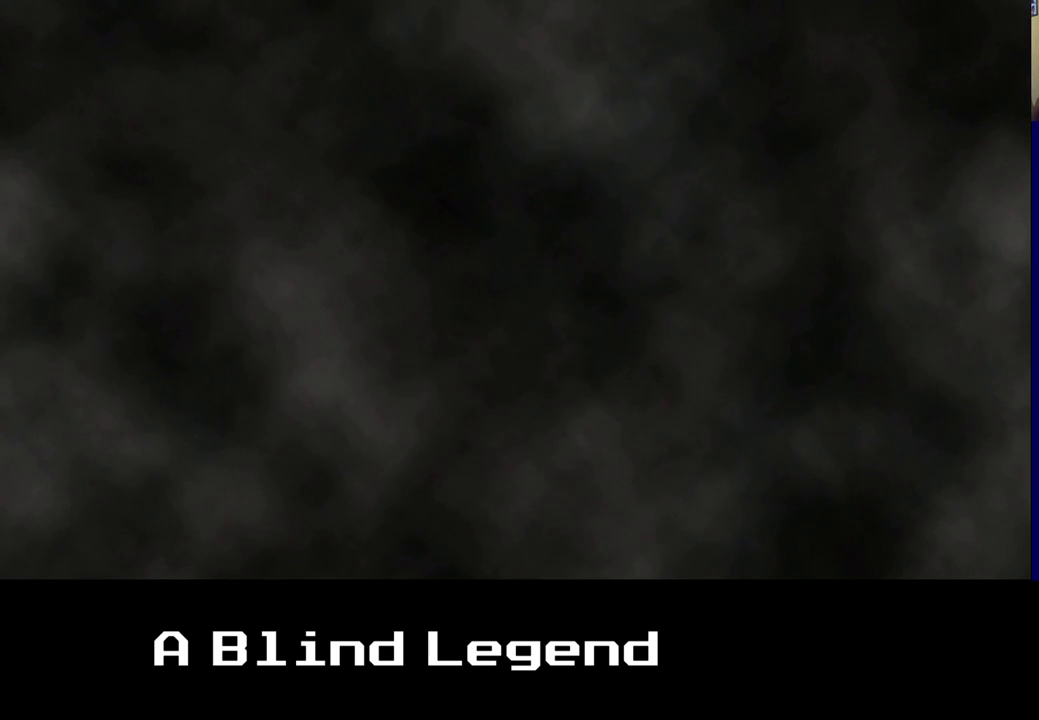
{"buttons": [], "left_stick": "left", "right_stick": "center", "events": []}
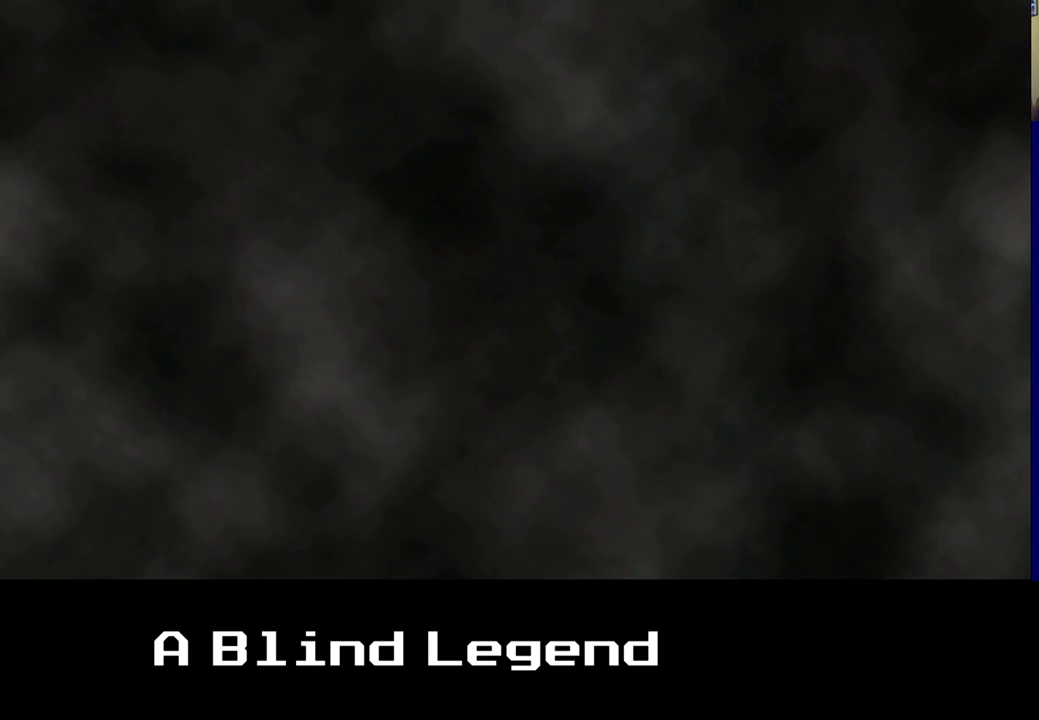
{"buttons": [], "left_stick": "right", "right_stick": "center", "events": [[400, "left_stick", "center"], [450, "left_stick", "right"]]}
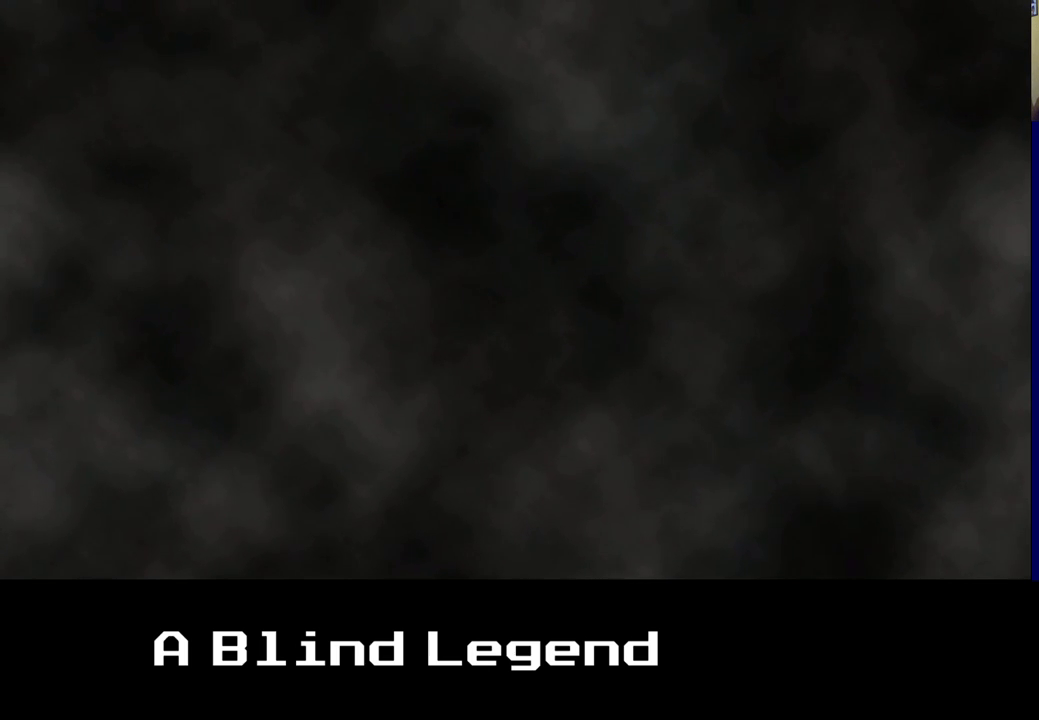
{"buttons": [], "left_stick": "right", "right_stick": "center", "events": []}
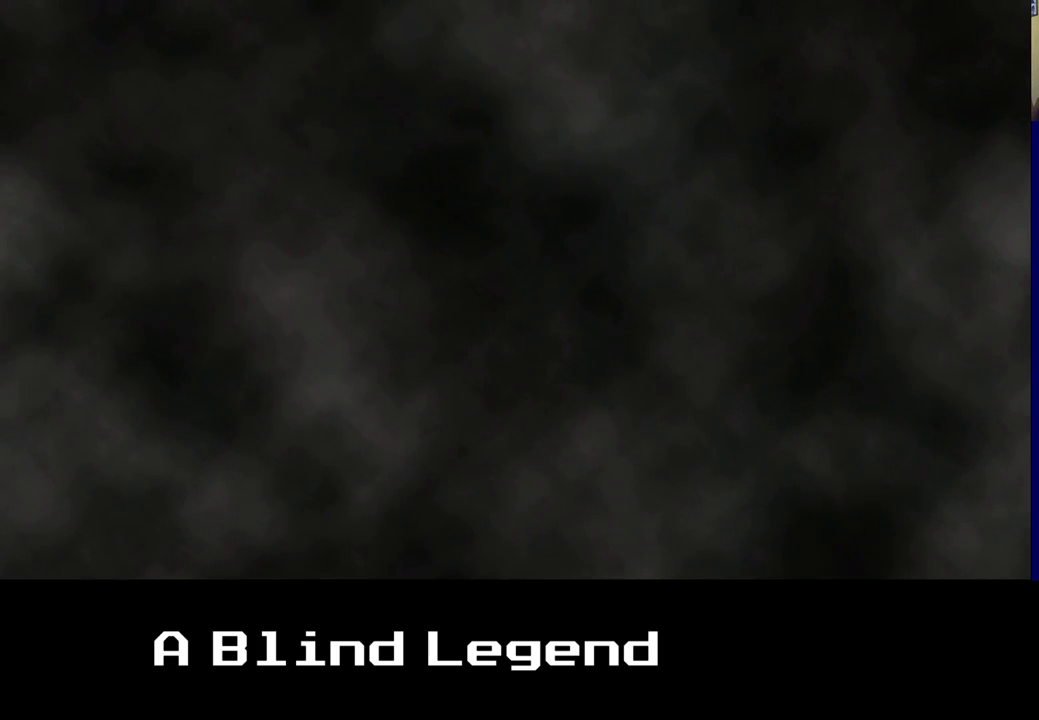
{"buttons": [], "left_stick": "right", "right_stick": "center", "events": []}
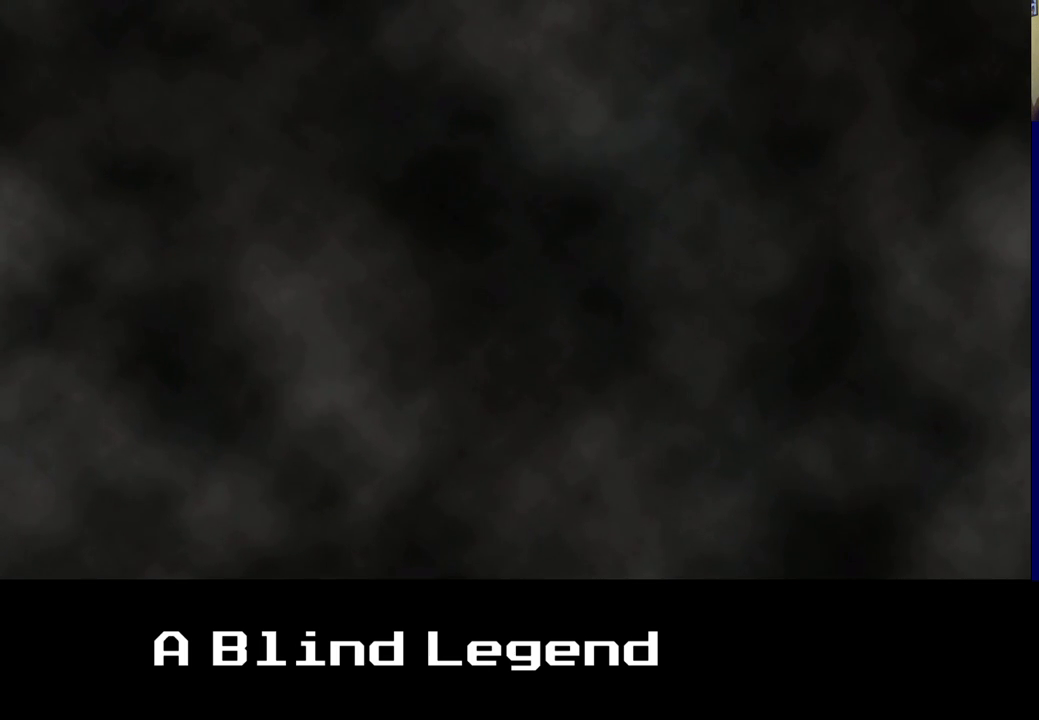
{"buttons": [], "left_stick": "right", "right_stick": "center", "events": []}
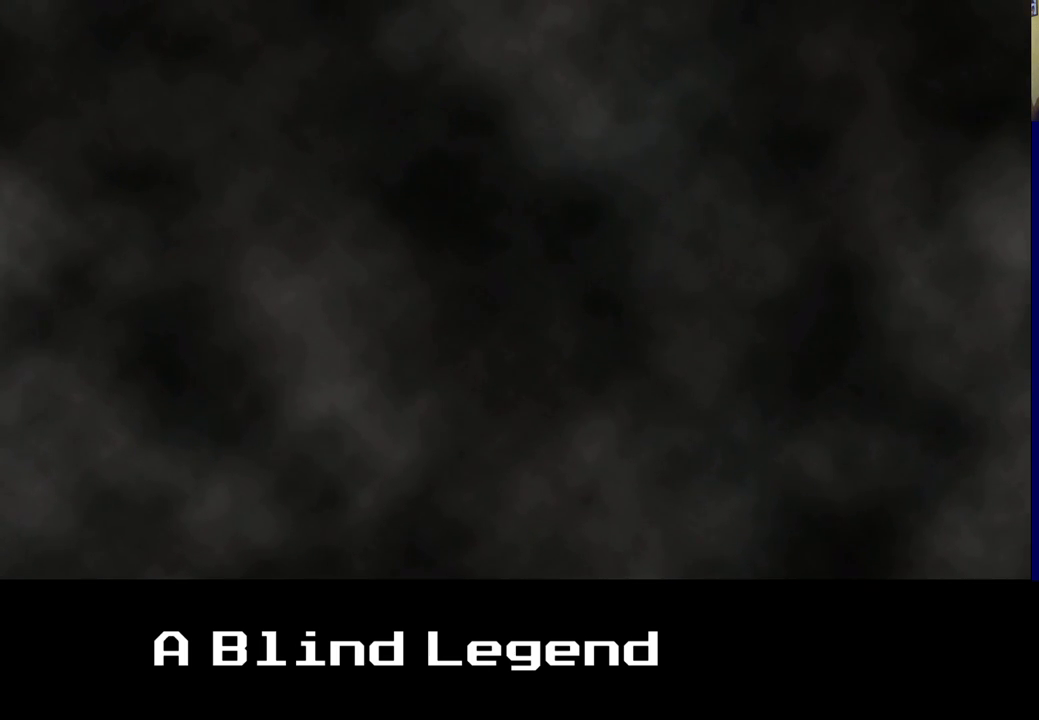
{"buttons": [], "left_stick": "center", "right_stick": "center", "events": [[67, "left_stick", "center"]]}